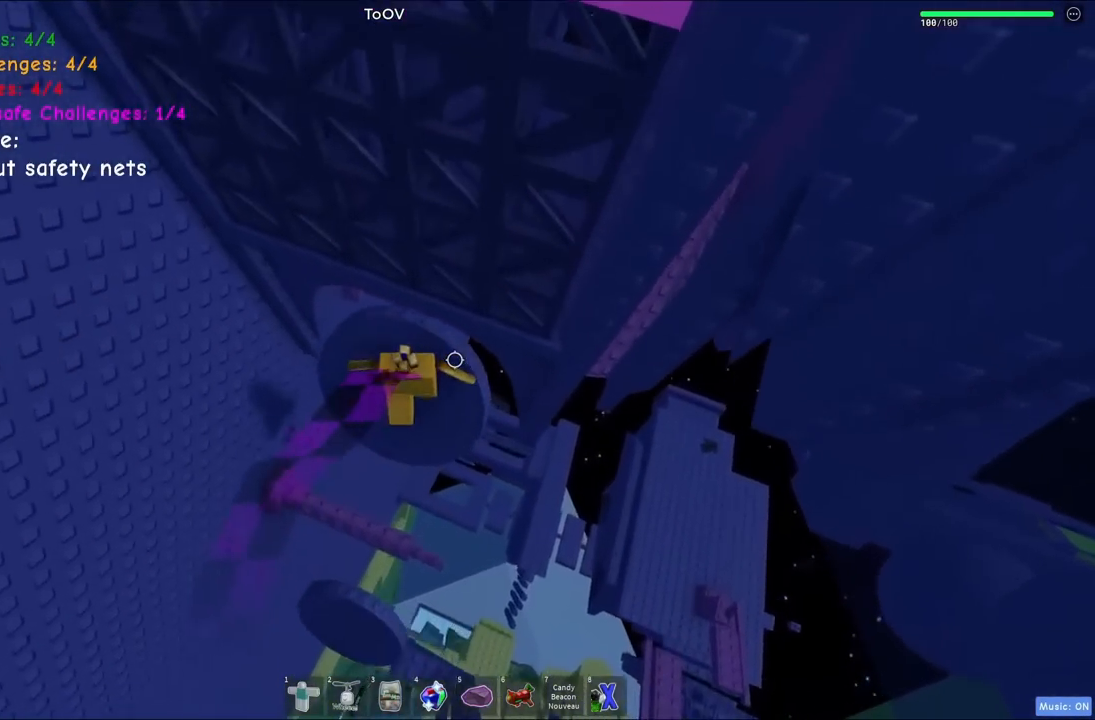
Gameplay with keyboard; each line is a JSON object with the keys held at the frame after it. "events" lists presses ("down") and releases ("up") of "a", "ctrl", "d", "e", "q", "s", "shift", "space" and "w" between this image and that frame as [ms after this image, input, new state], when the widget could be followed in between. No other keys are recorded. Mouse input is not recorded.
{"keys": ["space", "w"], "events": [[417, "w", "down"], [500, "space", "down"]]}
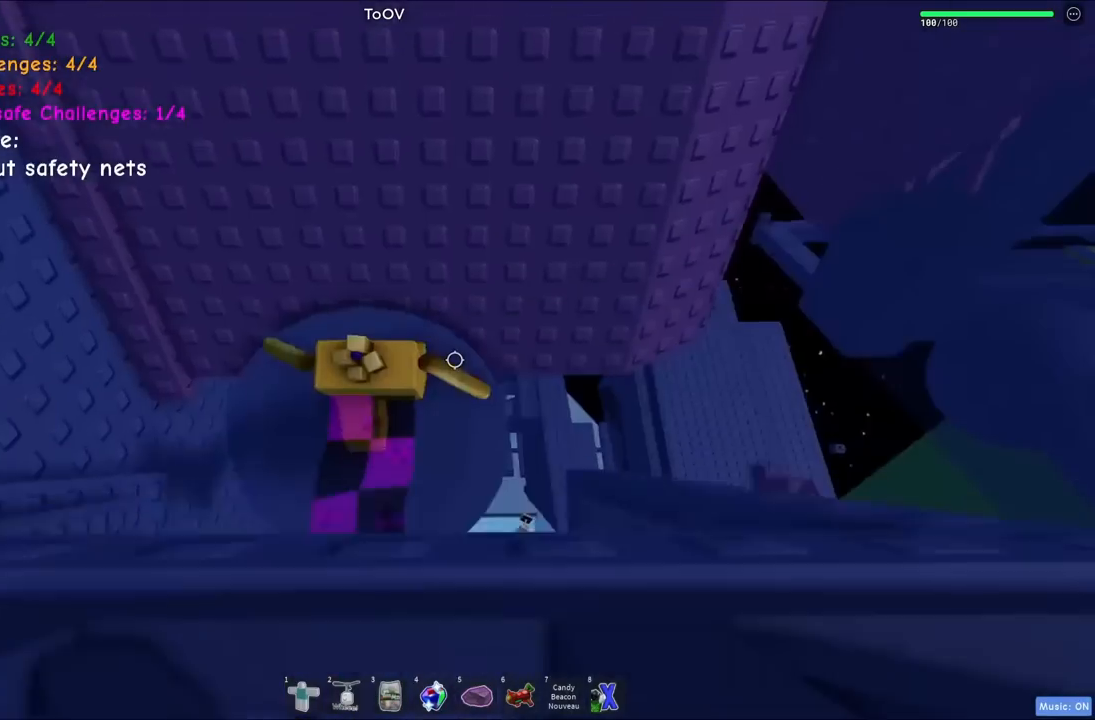
{"keys": ["d"], "events": [[200, "space", "up"], [284, "d", "down"], [484, "w", "up"]]}
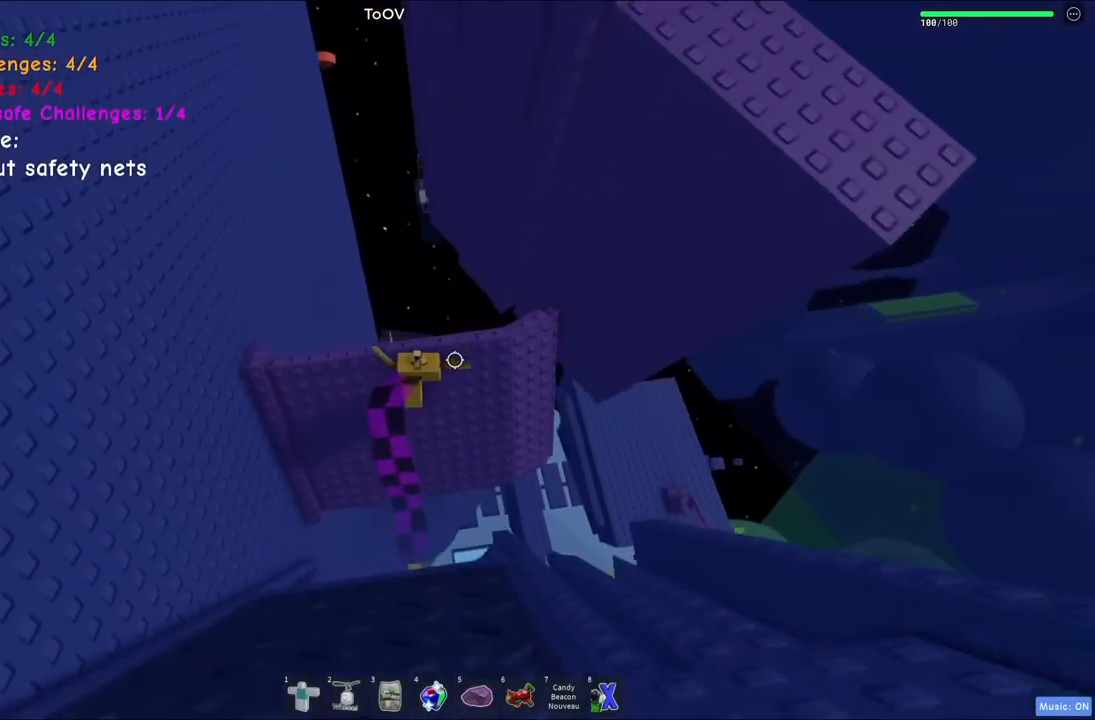
{"keys": ["w"], "events": [[67, "d", "up"], [134, "space", "down"], [317, "space", "up"], [367, "w", "down"]]}
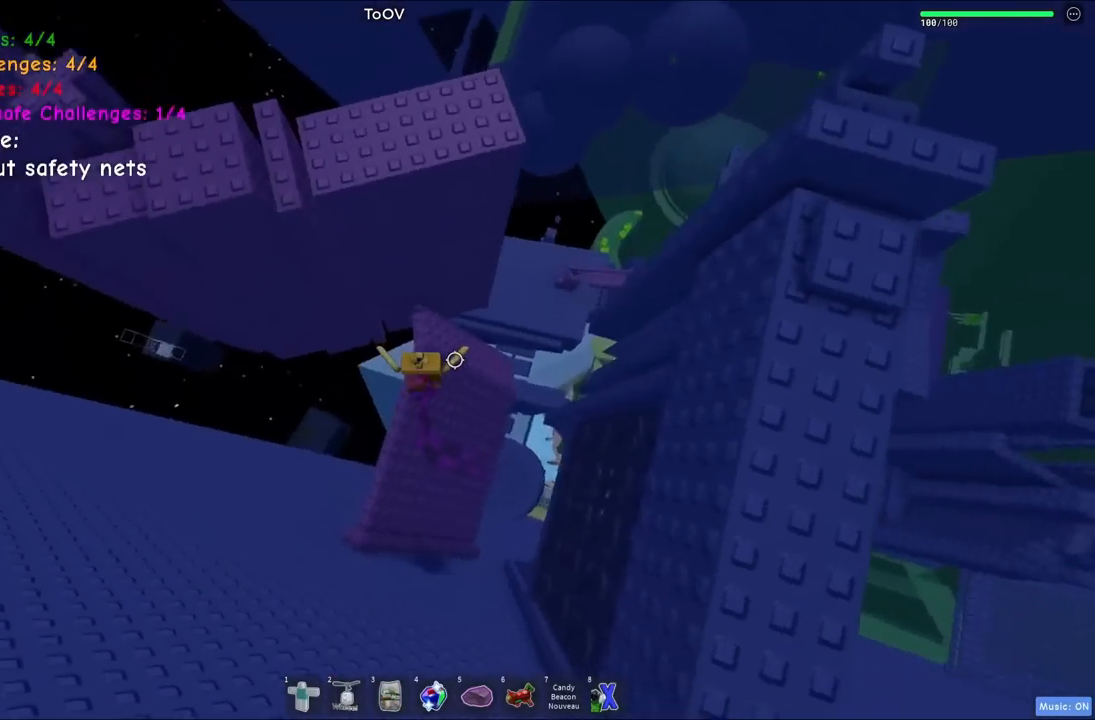
{"keys": [], "events": [[34, "d", "down"], [117, "w", "up"], [267, "d", "up"], [367, "s", "down"], [400, "s", "up"]]}
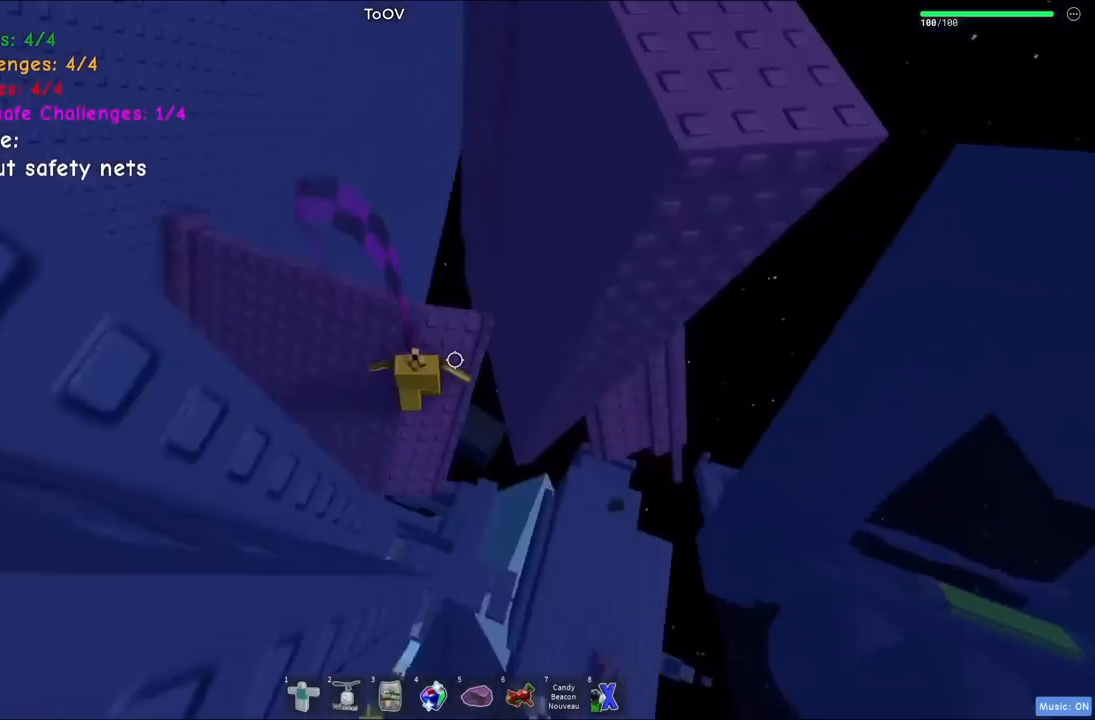
{"keys": [], "events": [[217, "s", "down"], [267, "s", "up"]]}
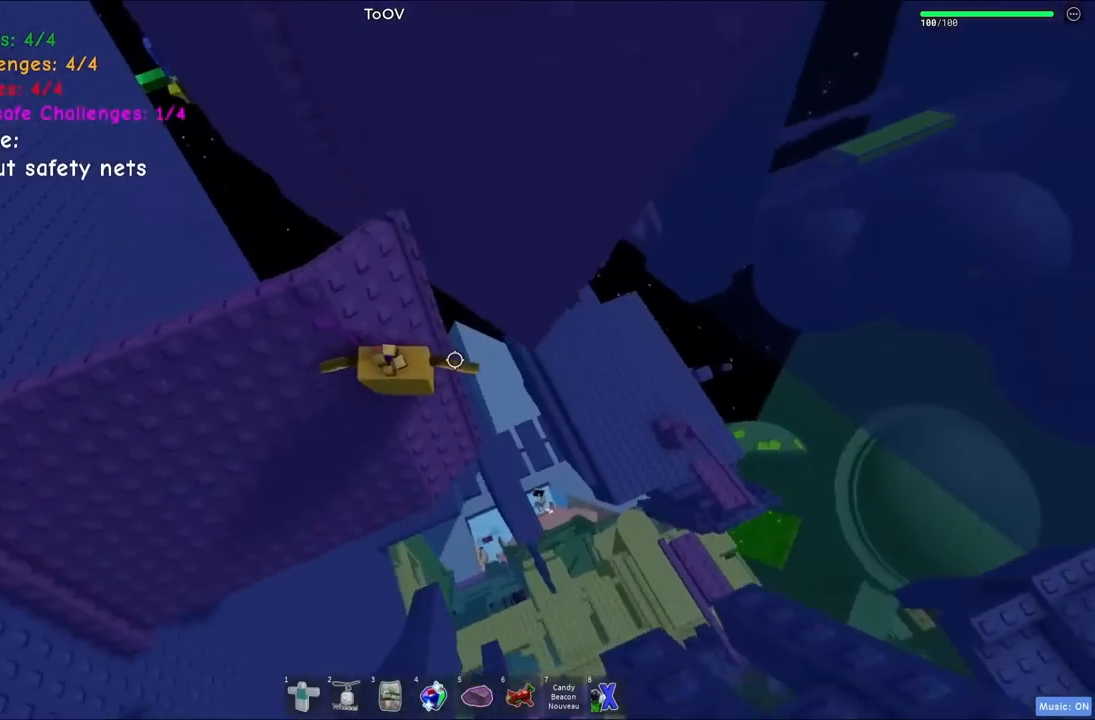
{"keys": ["d", "space"], "events": [[117, "d", "down"], [400, "space", "down"]]}
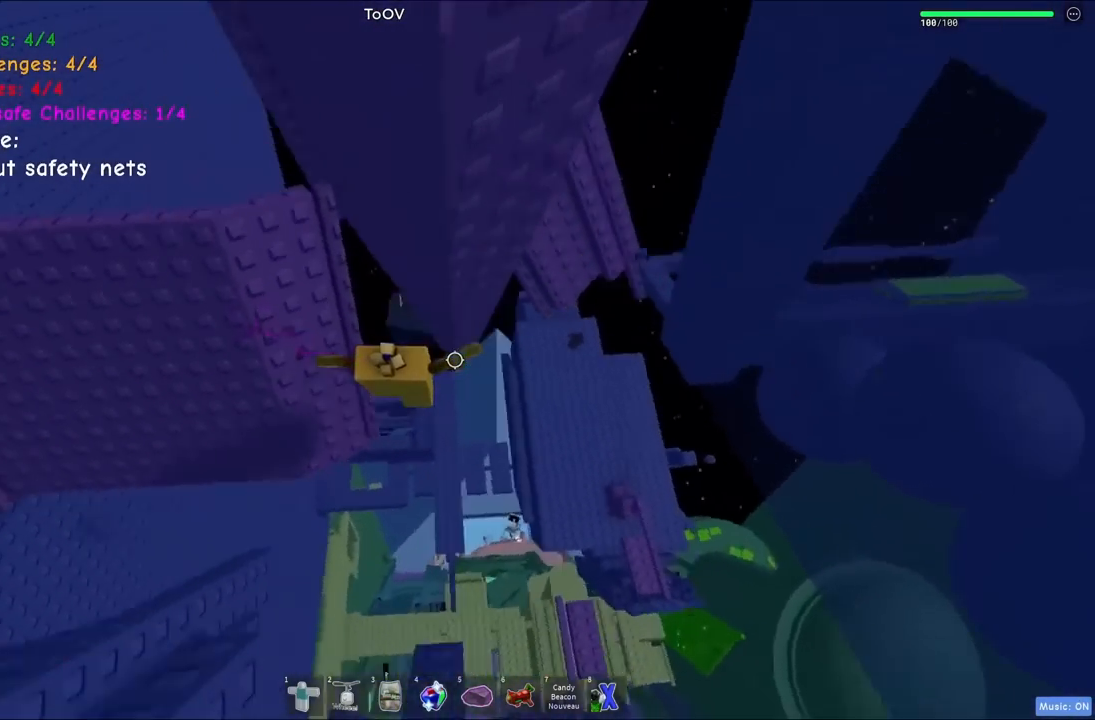
{"keys": ["d", "space", "w"], "events": [[100, "space", "up"], [450, "space", "down"], [500, "w", "down"]]}
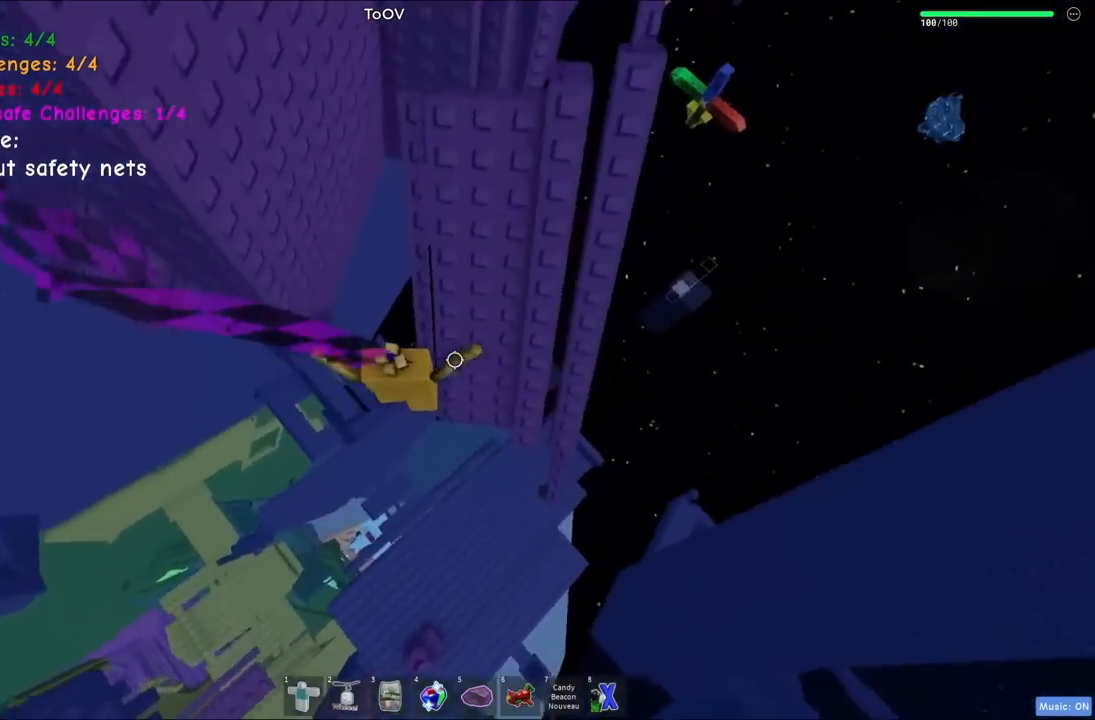
{"keys": ["space"], "events": [[134, "space", "up"], [334, "d", "up"], [434, "w", "up"], [467, "space", "down"]]}
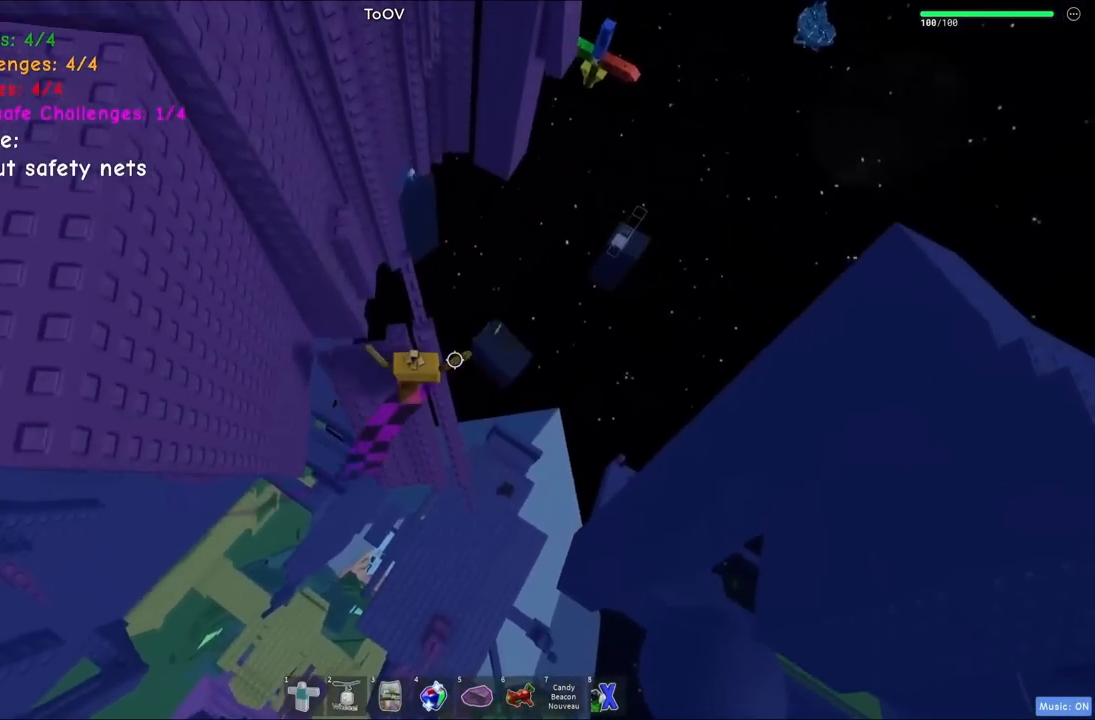
{"keys": [], "events": [[117, "space", "up"], [234, "shift", "down"], [300, "shift", "up"], [300, "w", "down"], [334, "w", "up"]]}
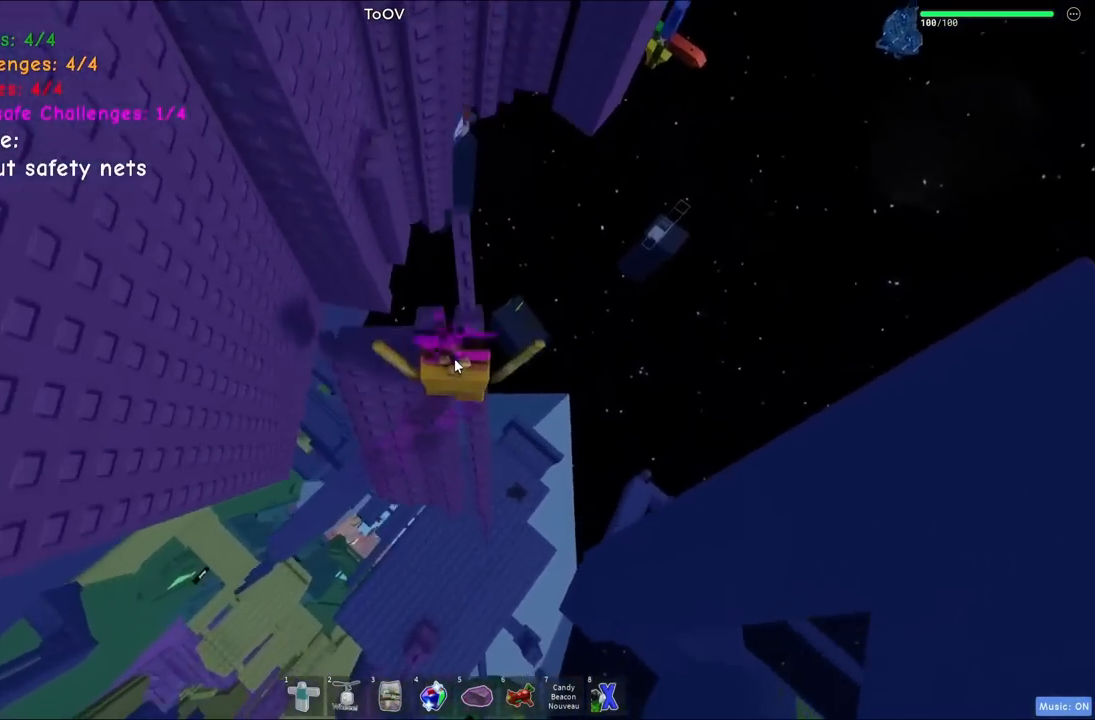
{"keys": ["shift", "w"], "events": [[67, "w", "down"], [167, "space", "down"], [334, "space", "up"], [434, "shift", "down"]]}
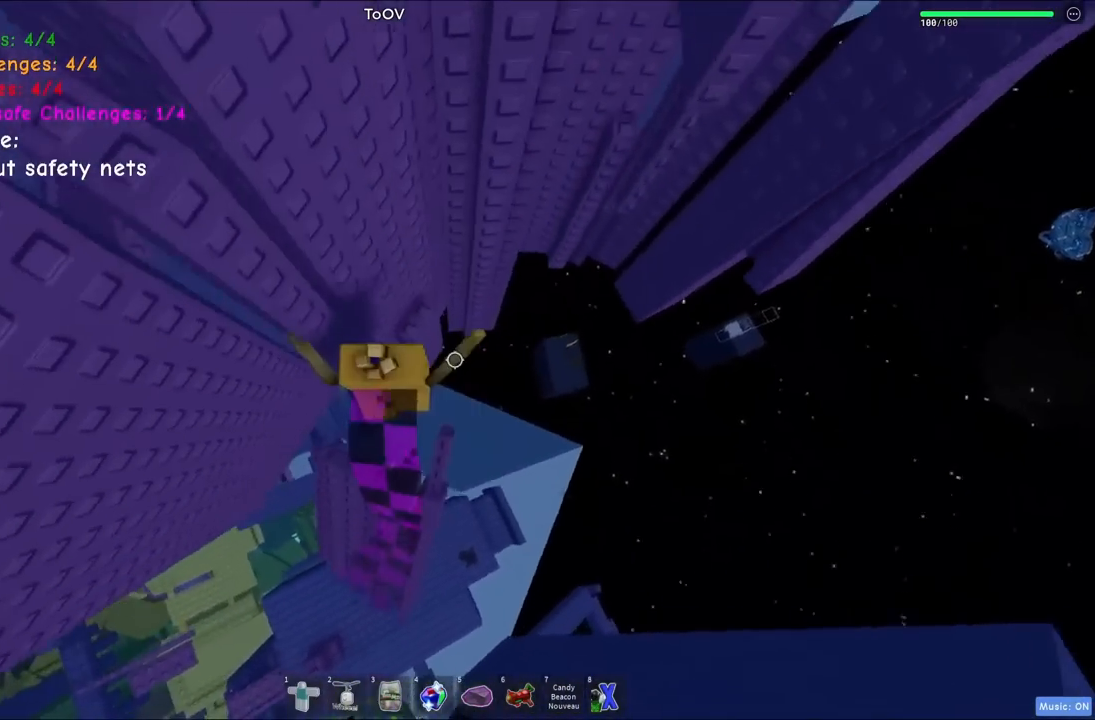
{"keys": [], "events": [[17, "shift", "up"], [250, "w", "up"]]}
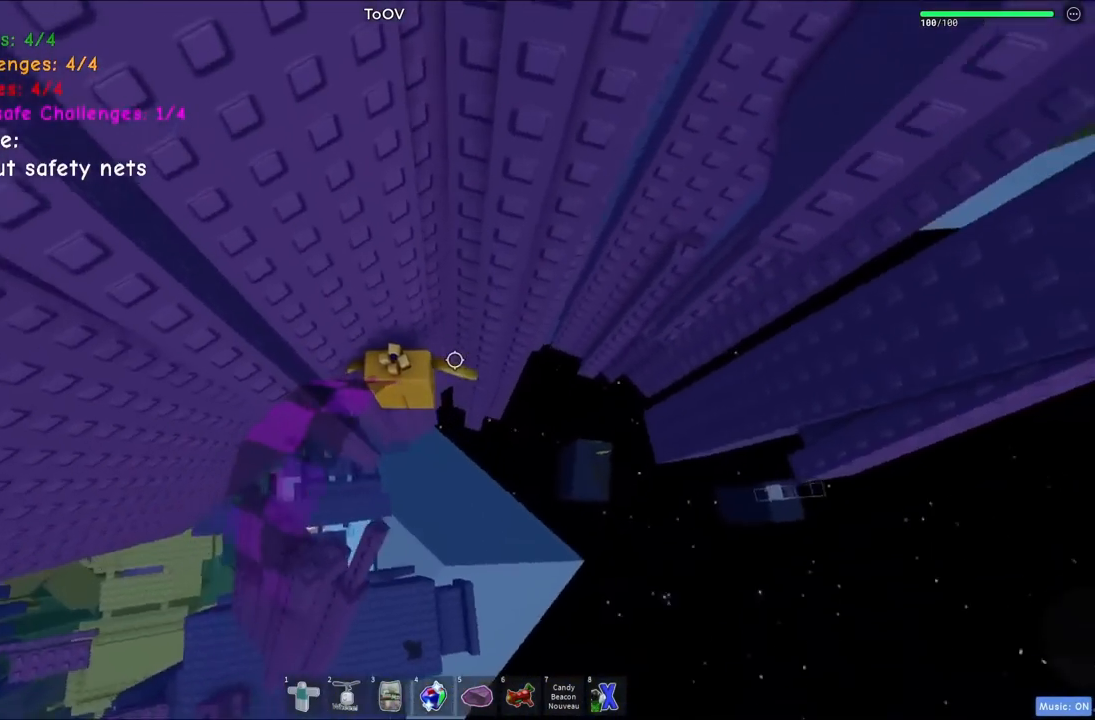
{"keys": [], "events": []}
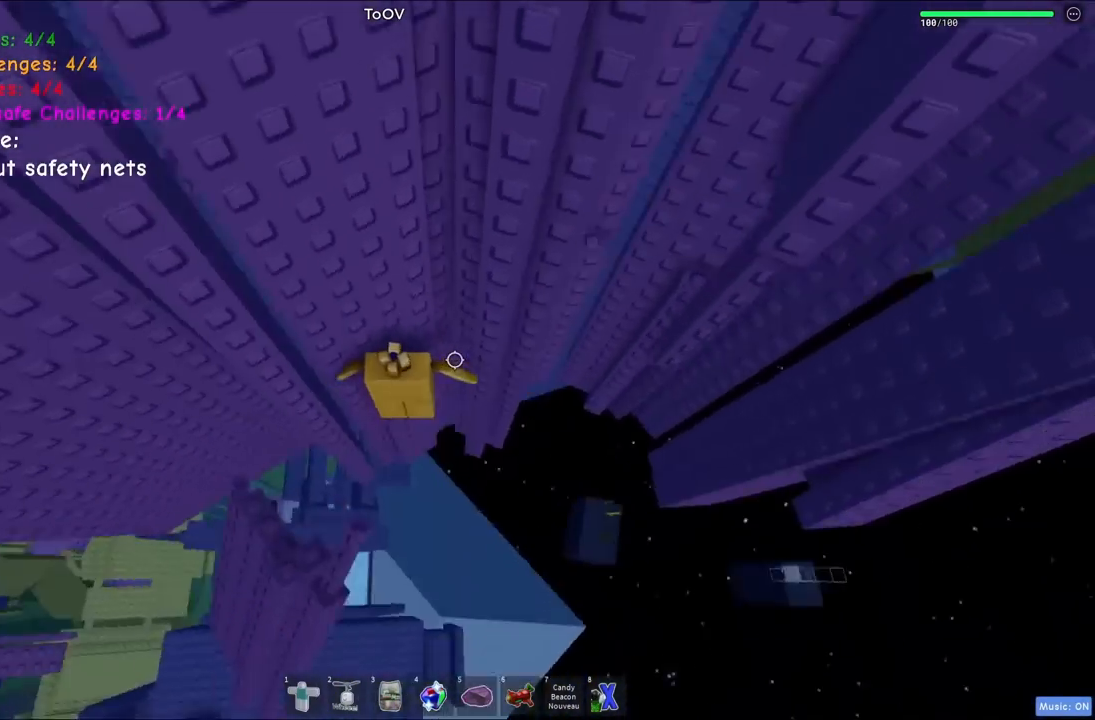
{"keys": [], "events": []}
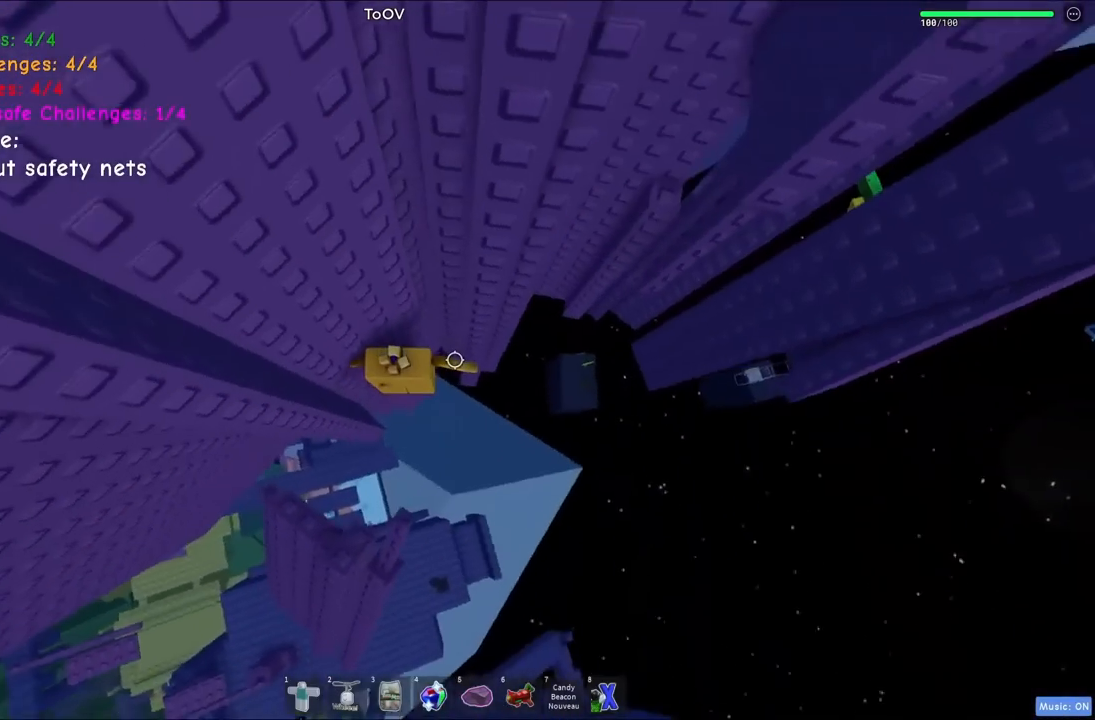
{"keys": ["d", "space"], "events": [[234, "d", "down"], [367, "space", "down"]]}
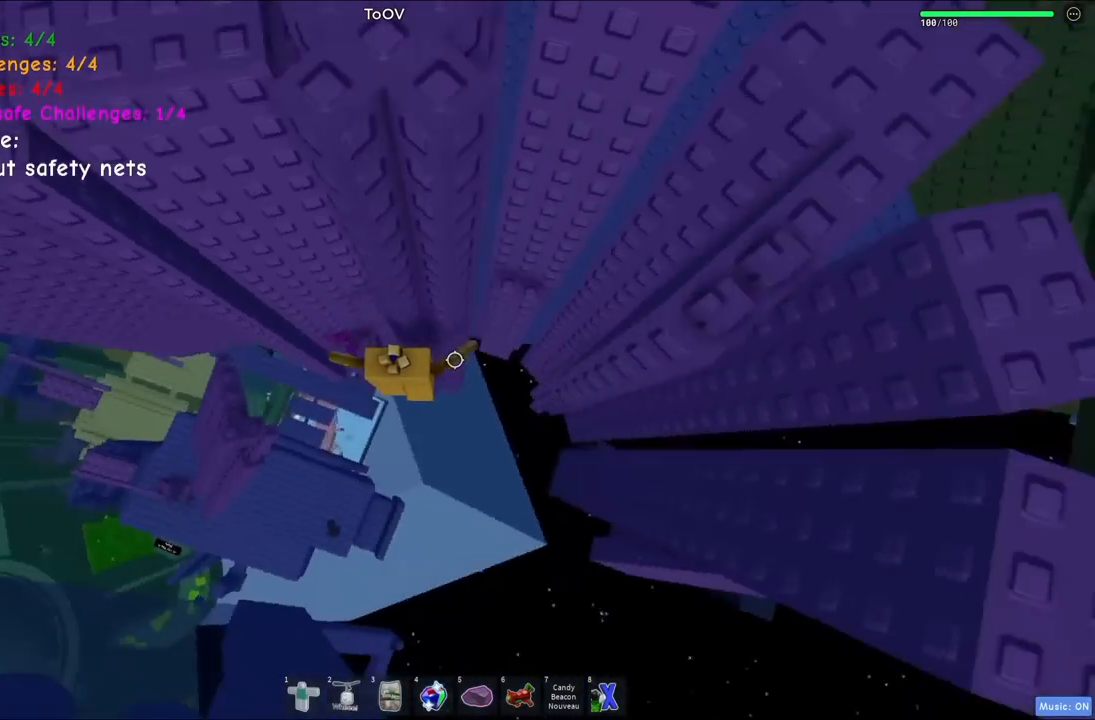
{"keys": [], "events": [[84, "space", "up"], [284, "w", "down"], [450, "w", "up"], [467, "d", "up"]]}
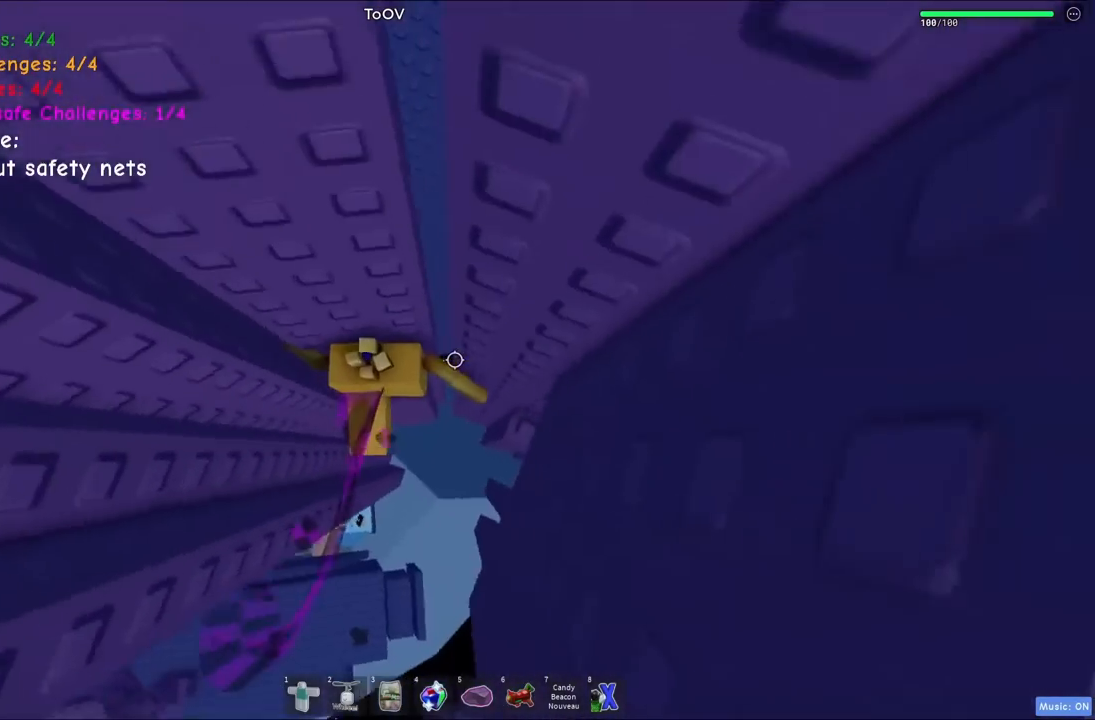
{"keys": ["d"], "events": [[450, "d", "down"]]}
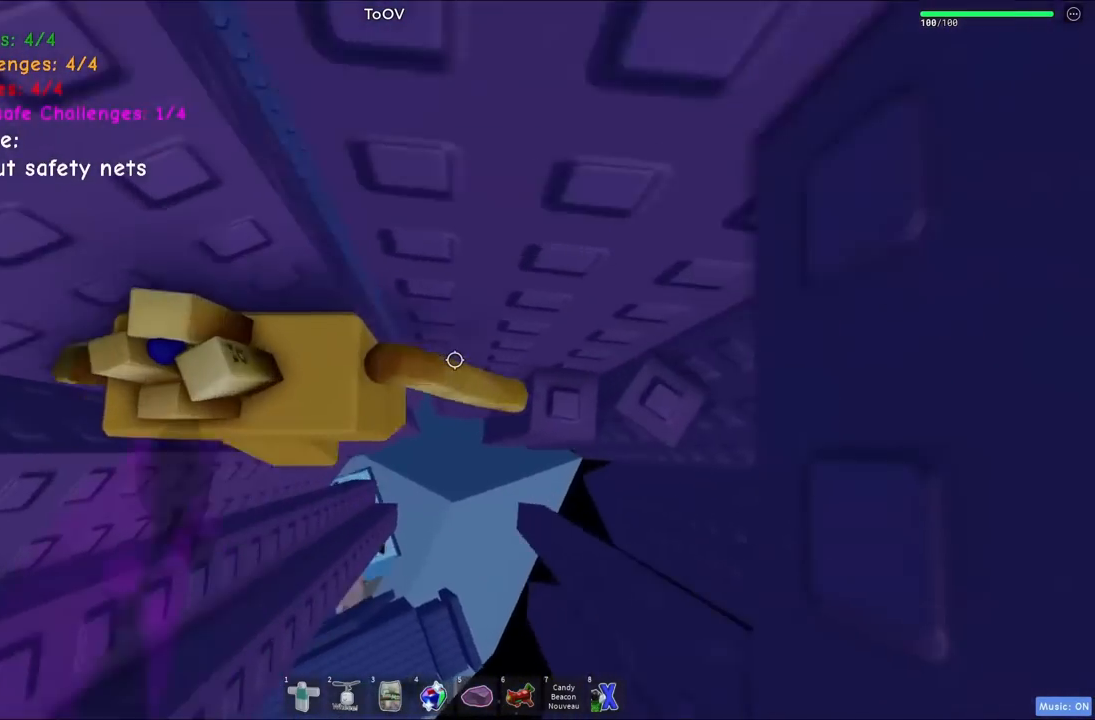
{"keys": [], "events": [[100, "w", "down"], [317, "d", "up"], [317, "w", "up"]]}
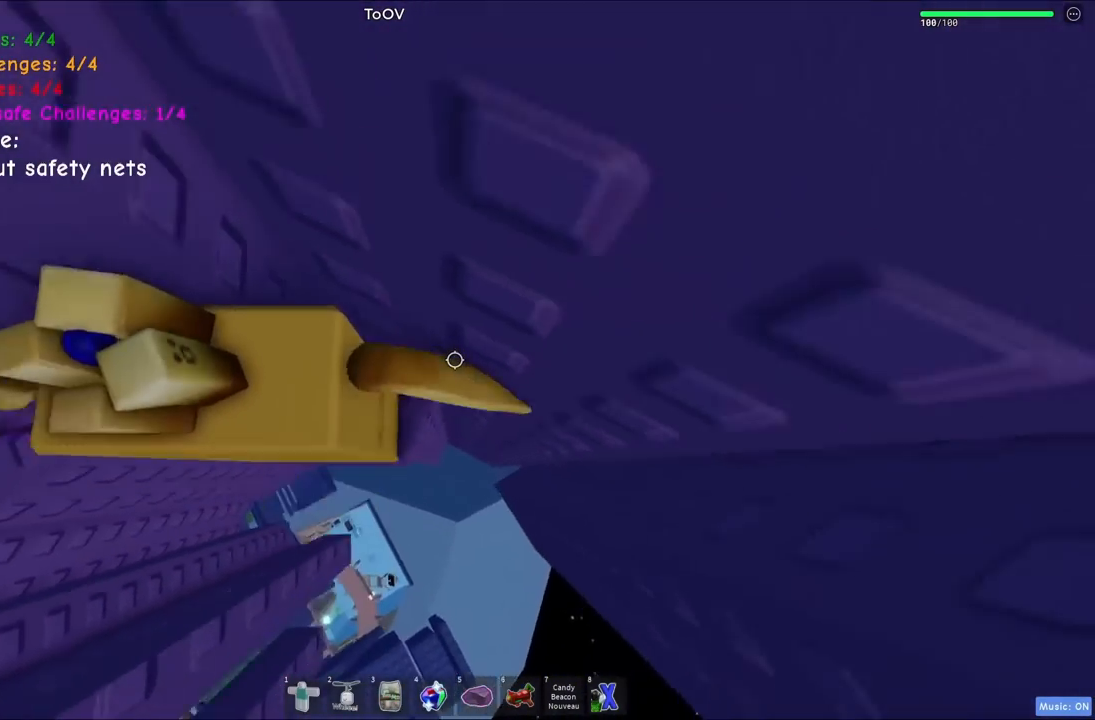
{"keys": ["w"], "events": [[17, "d", "down"], [34, "w", "down"], [134, "d", "up"], [150, "w", "up"], [484, "w", "down"]]}
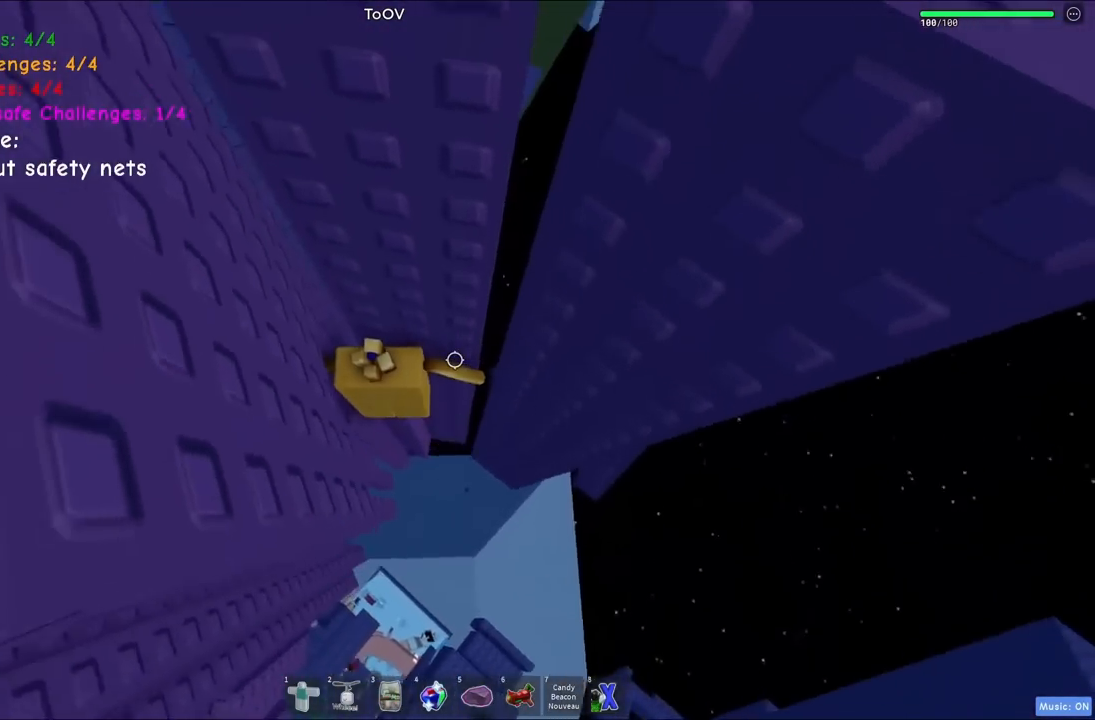
{"keys": ["d"], "events": [[34, "w", "up"], [417, "d", "down"]]}
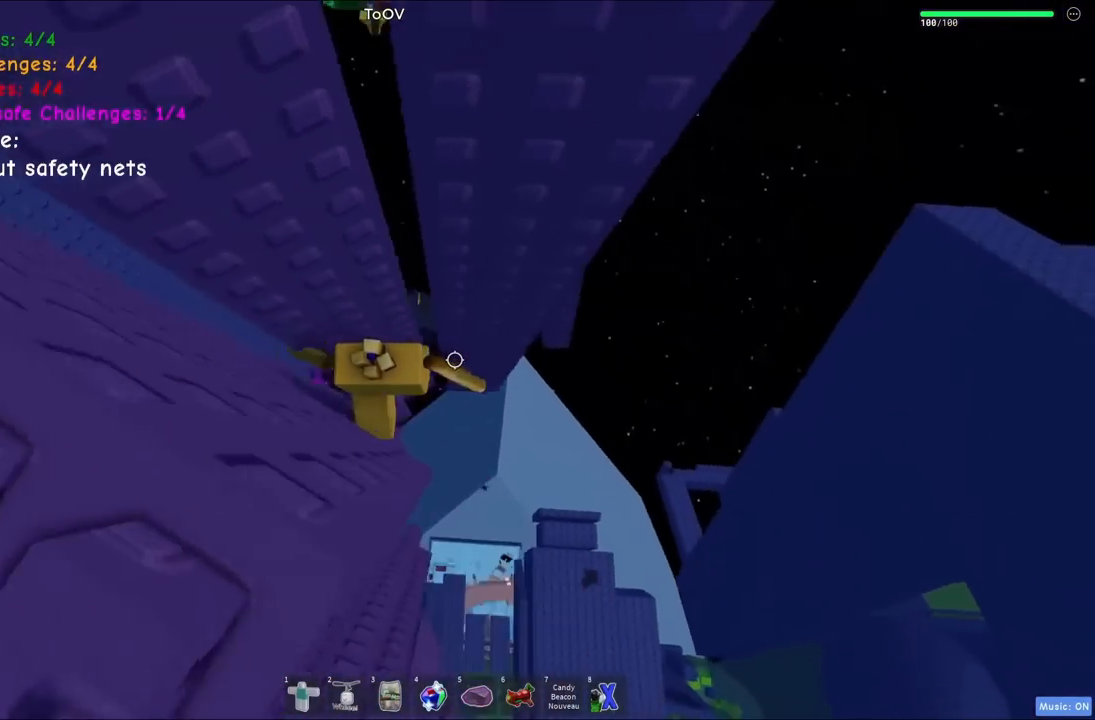
{"keys": ["w"], "events": [[17, "space", "down"], [234, "space", "up"], [267, "w", "down"], [467, "d", "up"]]}
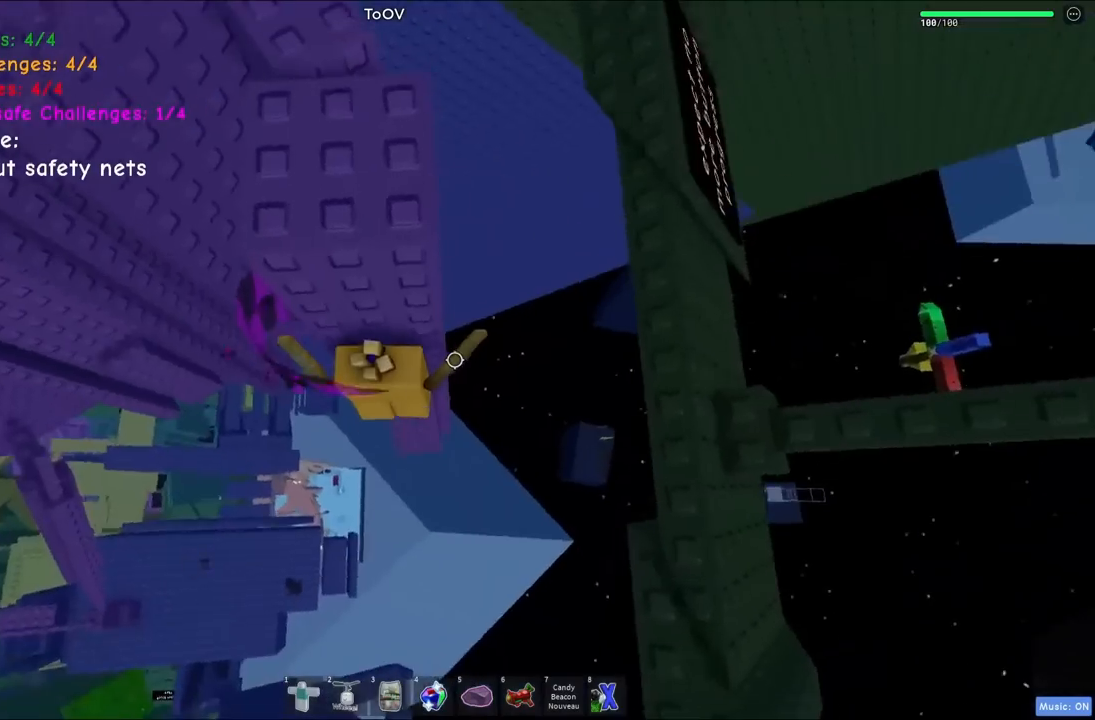
{"keys": [], "events": [[50, "w", "up"], [84, "space", "down"], [250, "space", "up"], [284, "w", "down"], [384, "w", "up"]]}
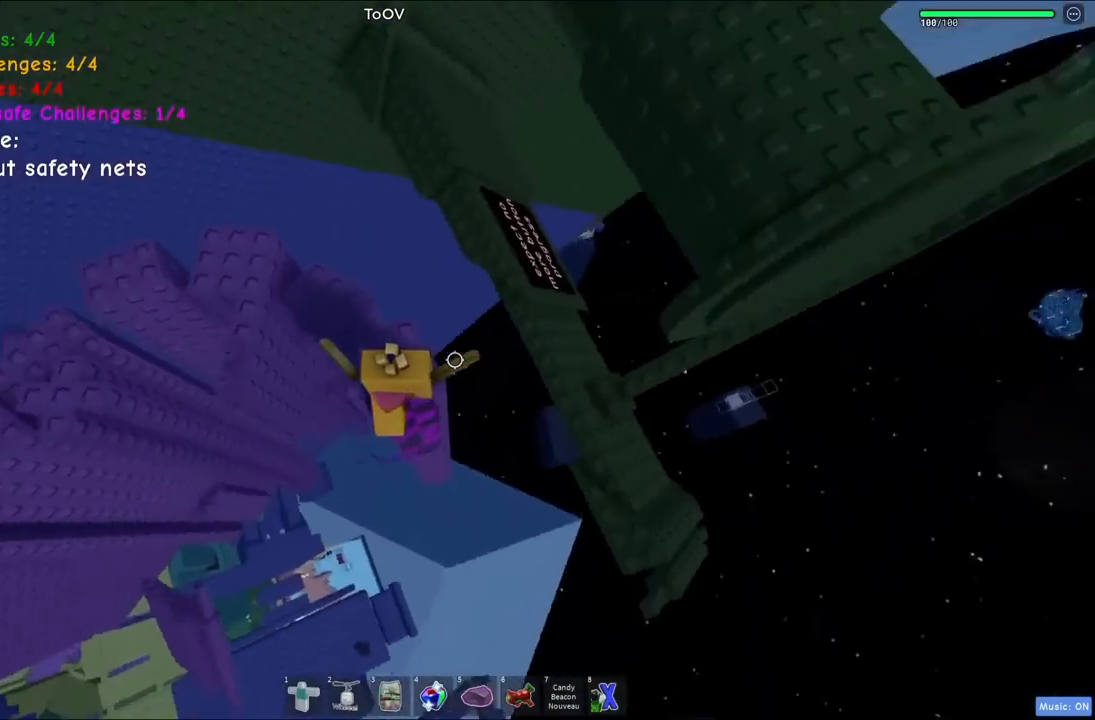
{"keys": ["w"], "events": [[134, "w", "down"], [284, "space", "down"], [500, "space", "up"]]}
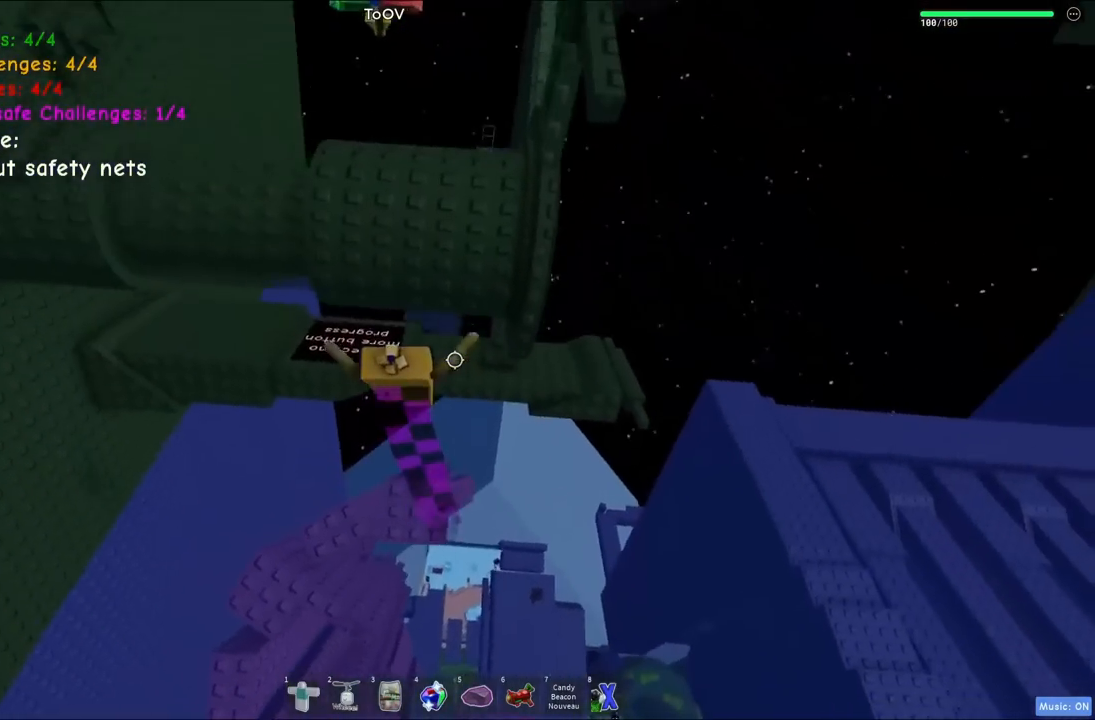
{"keys": [], "events": [[367, "a", "down"], [434, "a", "up"], [434, "w", "up"]]}
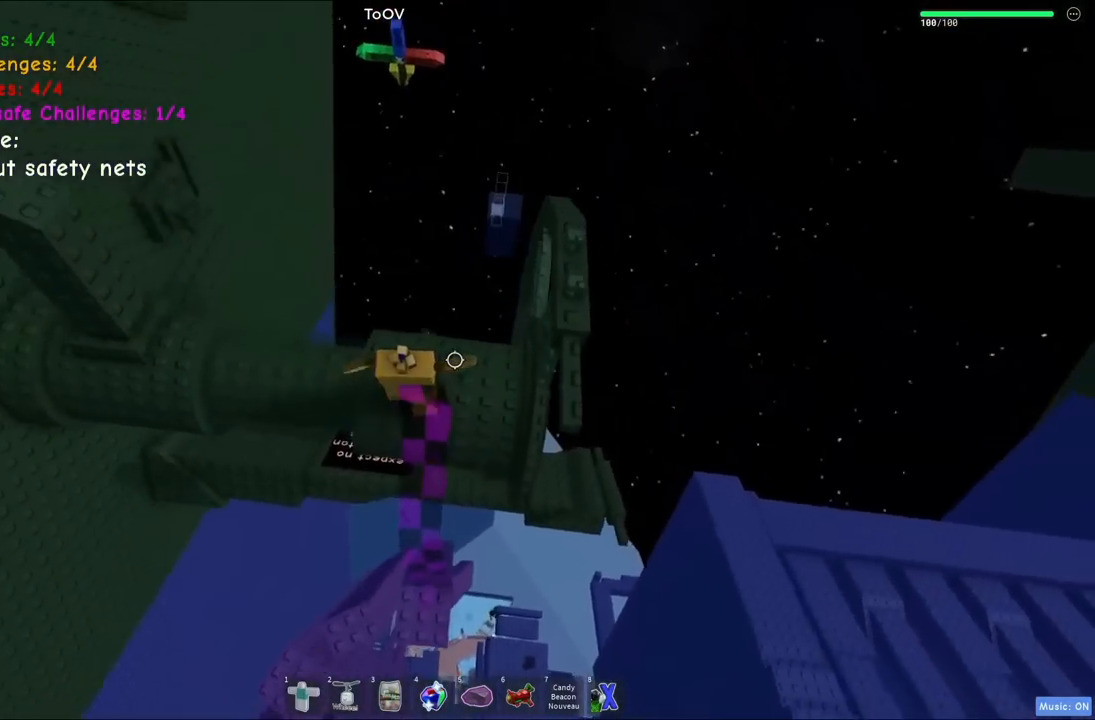
{"keys": [], "events": [[184, "d", "down"], [217, "space", "down"], [384, "w", "down"], [400, "space", "up"], [467, "d", "up"], [484, "w", "up"]]}
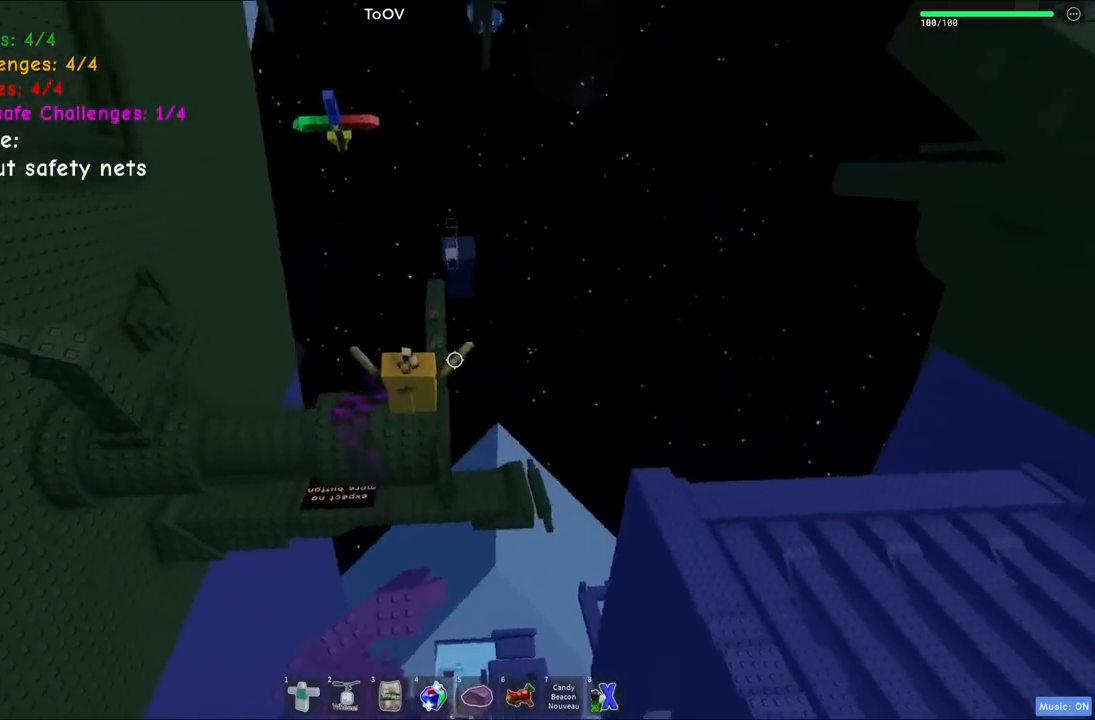
{"keys": ["w"], "events": [[167, "w", "down"], [217, "a", "down"], [250, "space", "down"], [350, "a", "up"], [484, "space", "up"]]}
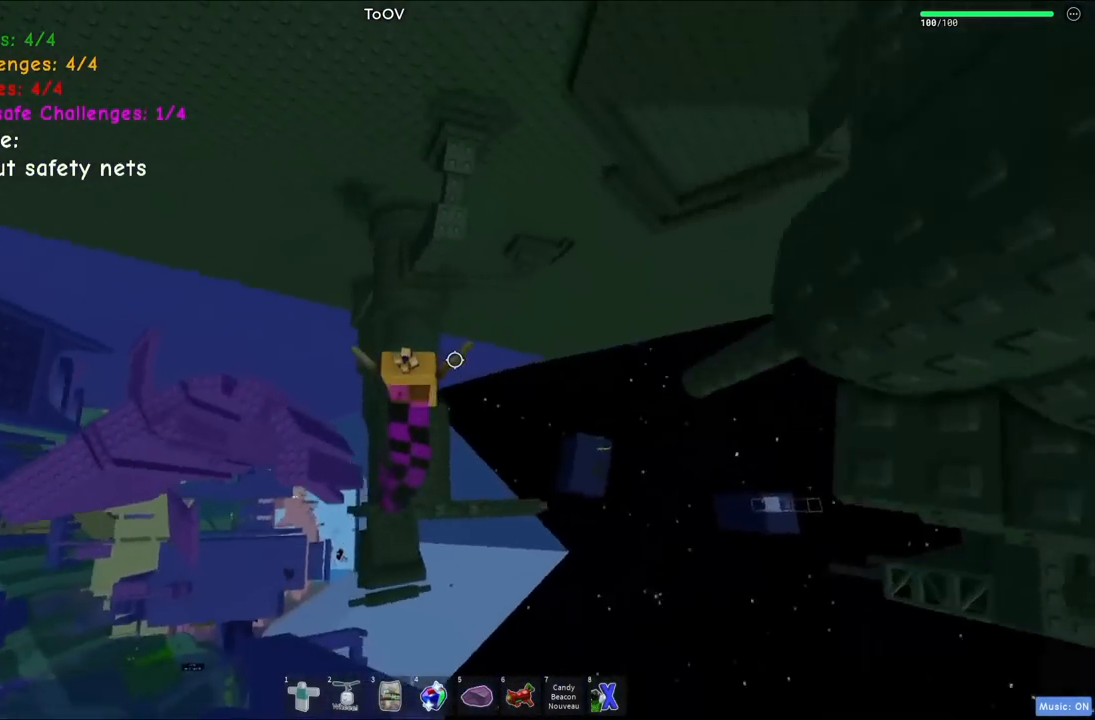
{"keys": ["space", "w"], "events": [[117, "a", "down"], [200, "a", "up"], [400, "space", "down"]]}
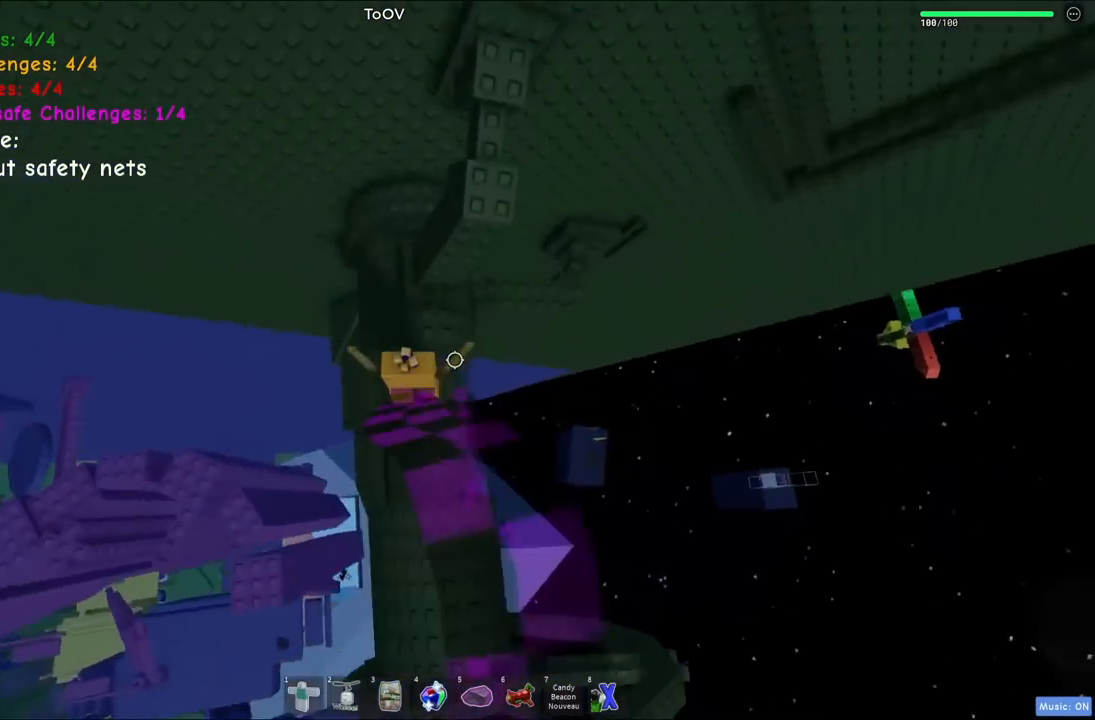
{"keys": ["space"], "events": [[134, "space", "up"], [450, "w", "up"], [467, "space", "down"]]}
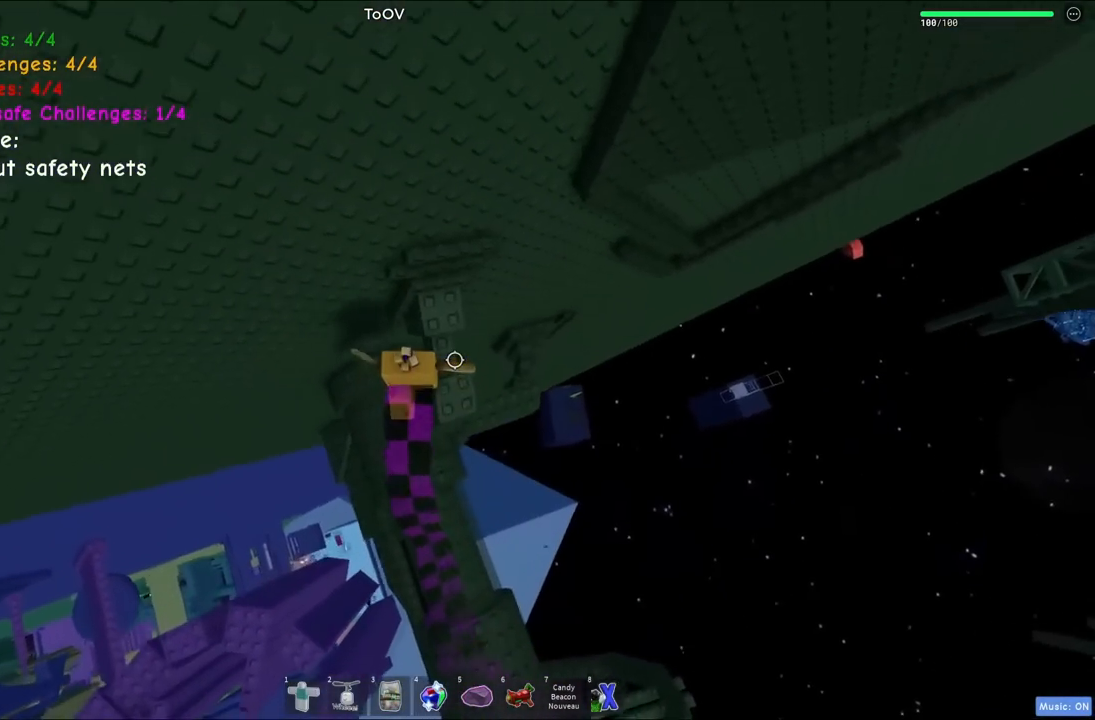
{"keys": ["w"], "events": [[100, "w", "down"], [167, "space", "up"], [200, "d", "down"], [300, "d", "up"]]}
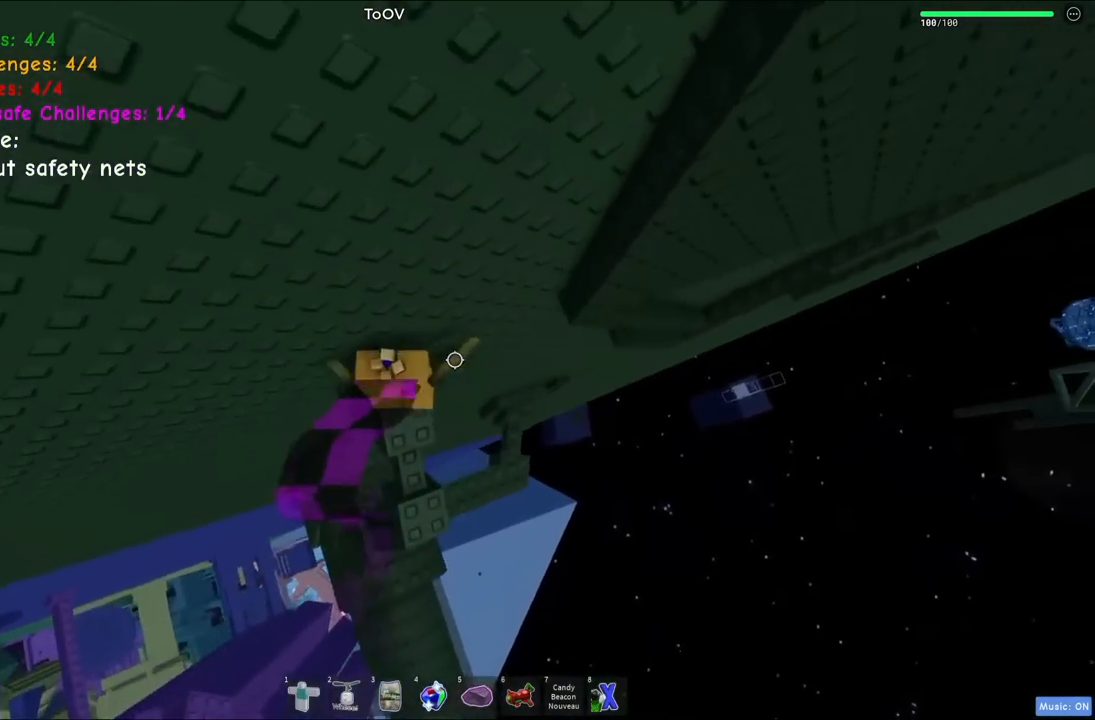
{"keys": ["d"], "events": [[17, "w", "up"], [134, "d", "down"], [267, "space", "down"], [434, "space", "up"]]}
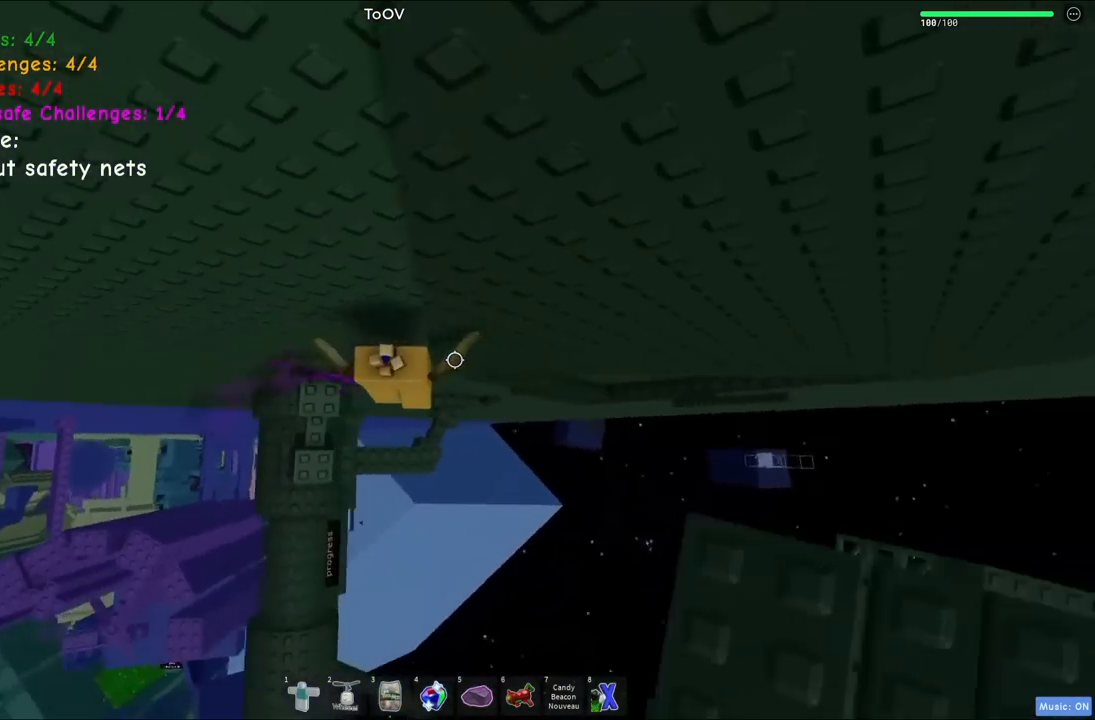
{"keys": ["d", "w"], "events": [[250, "w", "down"]]}